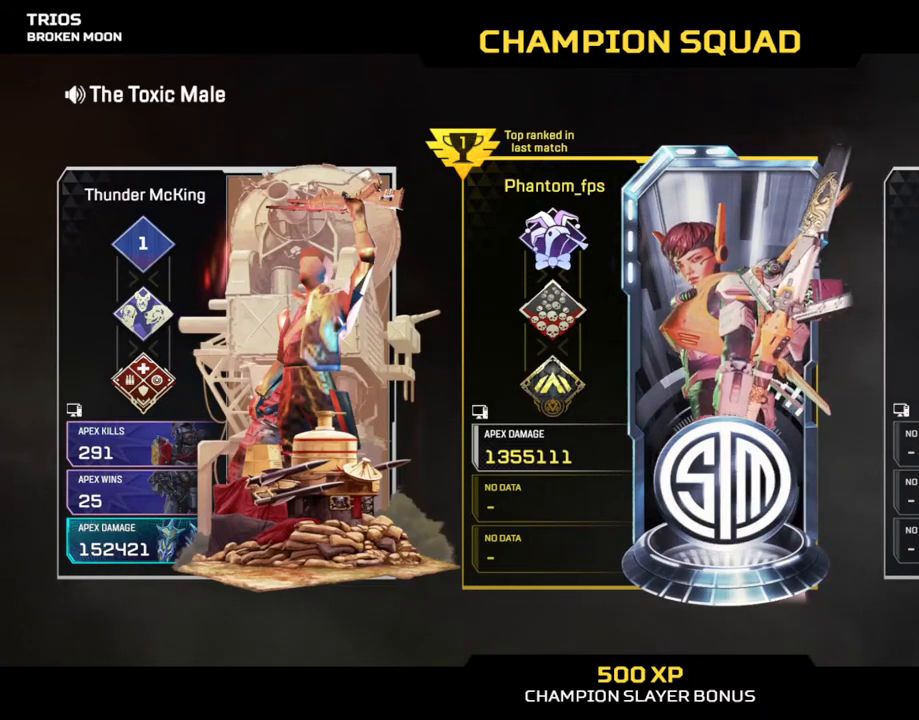
Gameplay with keyboard and mouse; each line is a JSON object with the keys and mouse buttons held at the frame after it. "events" lists presses ("down") and releases ("up") of "1", "2", "3", "4", "5", "a", "alt", "b", "c", "ctrl", "d", "e", "f", "g", "q", "r", "s", "shift", "space", "t", "tab", "tilde", "v", "w", "x", "z", "mouse_left", "mouse_wheel", "mouse_right", "mouse_mb4" and "mouse_mb5" between this image and that frame as [ms after this image, input, new state], when the widget could be followed in between. "mouse_left", "mouse_wheel", "mouse_right", "mouse_mb4", "mouse_mb5" = the "left", "wheel", "right", "mb4", "mb5" buttons of the "mouse" list. No other keys are recorded. "wheel" means that the mouse wheel is clicked or scrolled. Mouse movement is not recorded.
{"keys": [], "mouse": [], "events": []}
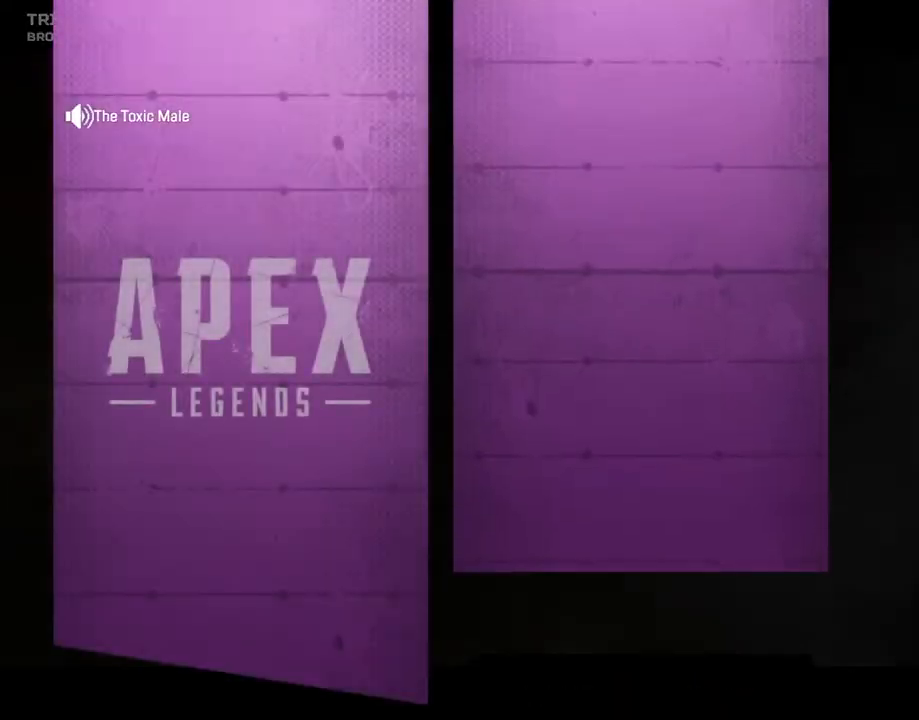
{"keys": [], "mouse": [], "events": []}
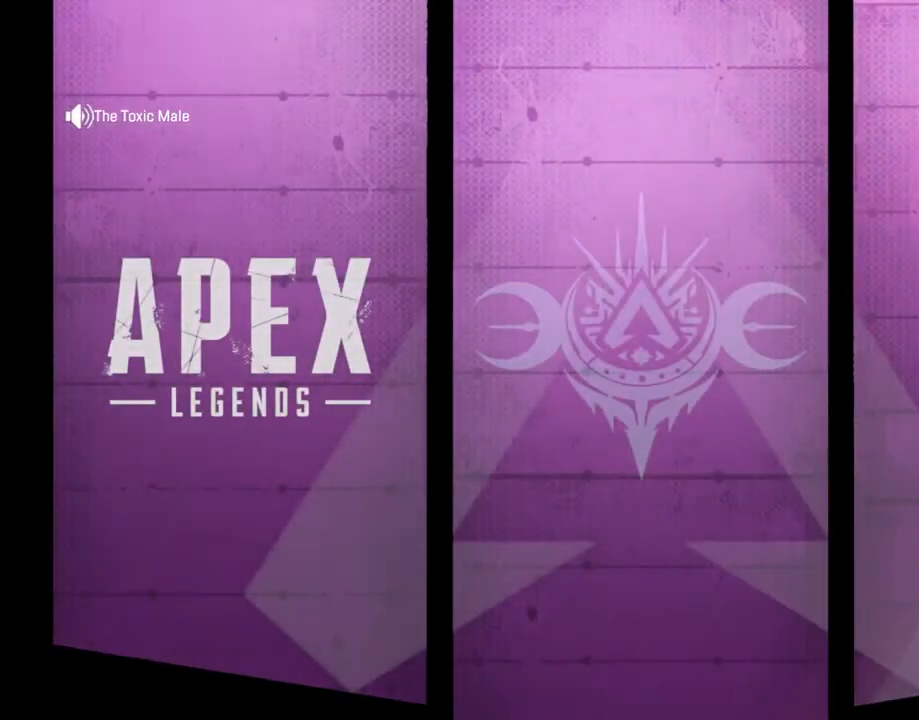
{"keys": [], "mouse": [], "events": []}
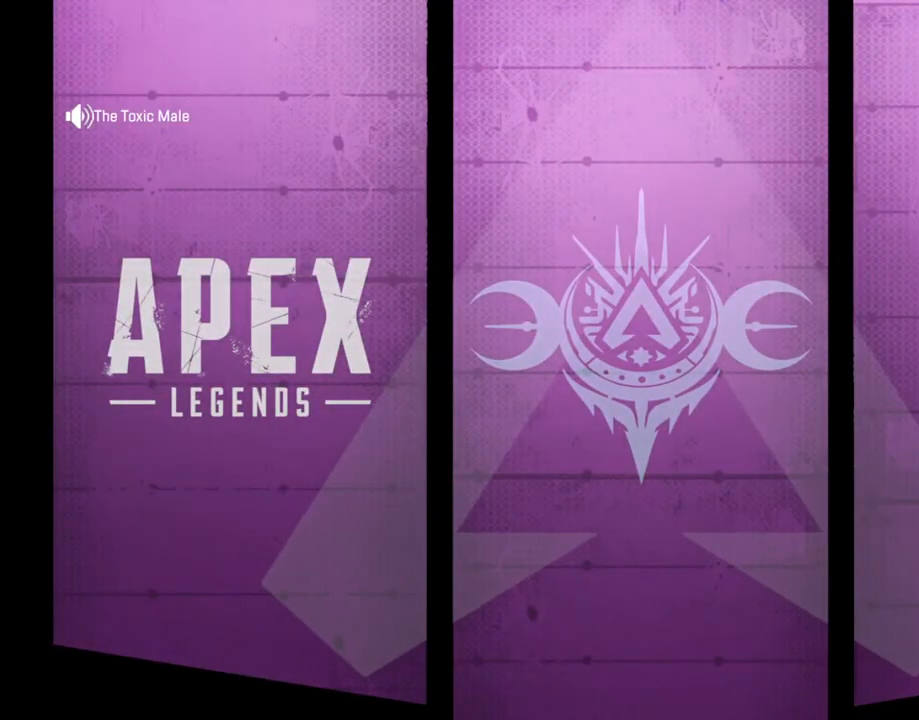
{"keys": [], "mouse": [], "events": []}
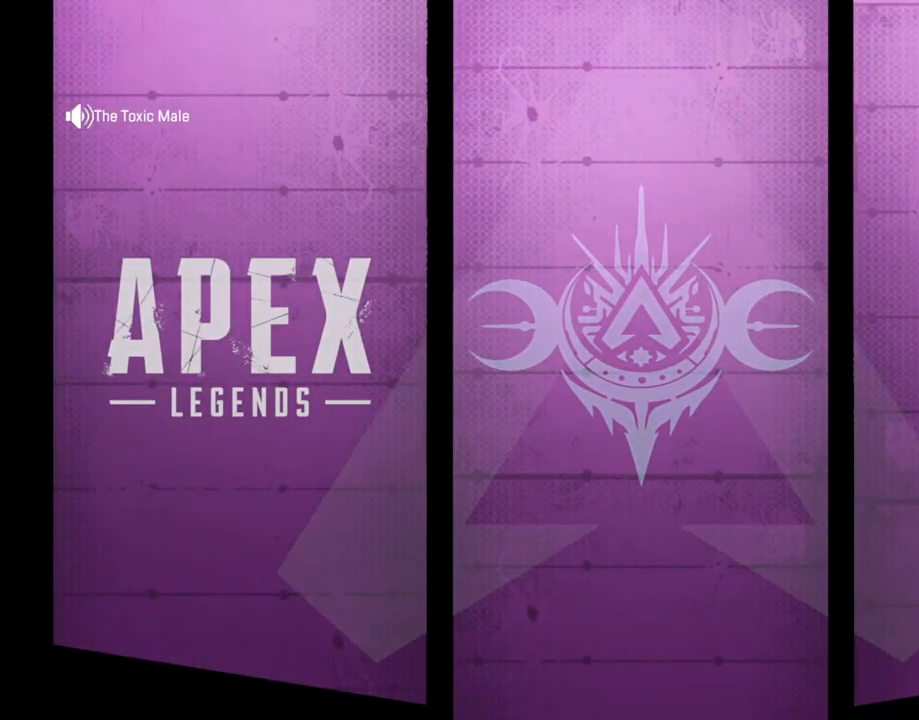
{"keys": [], "mouse": [], "events": []}
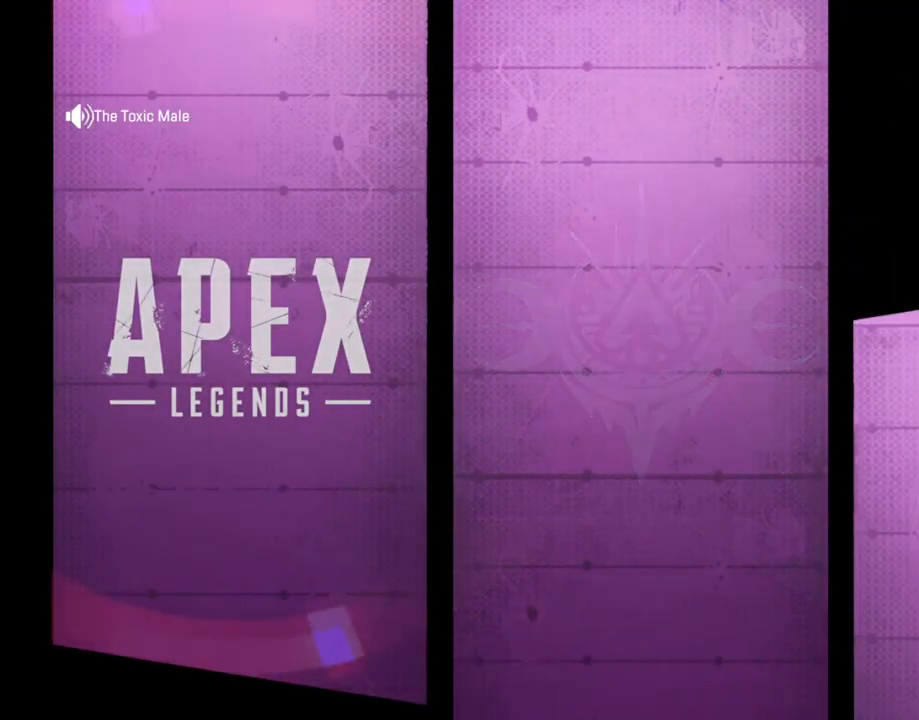
{"keys": [], "mouse": [], "events": []}
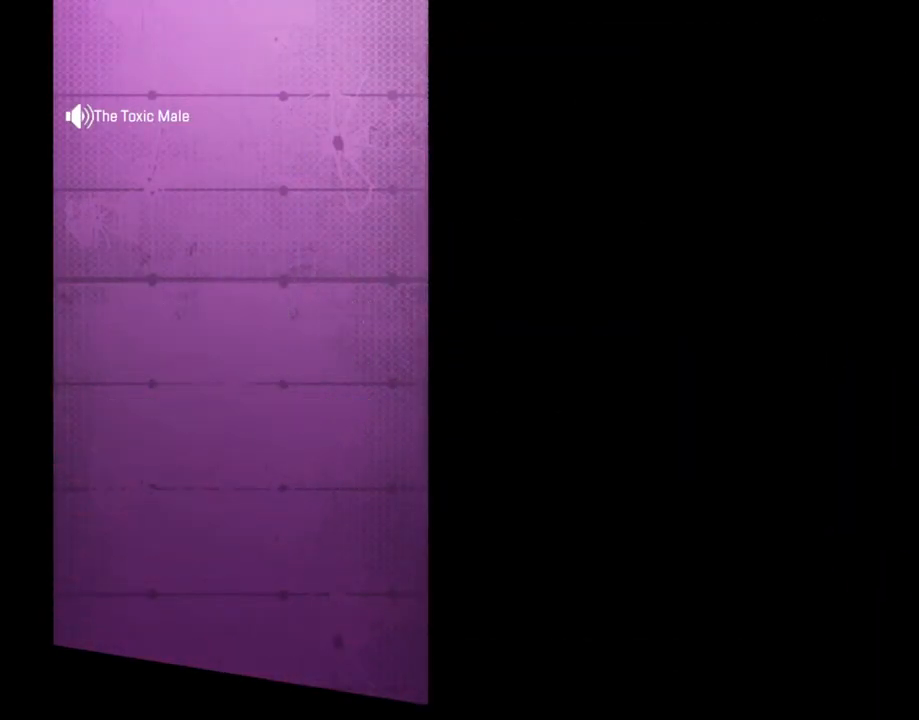
{"keys": [], "mouse": [], "events": []}
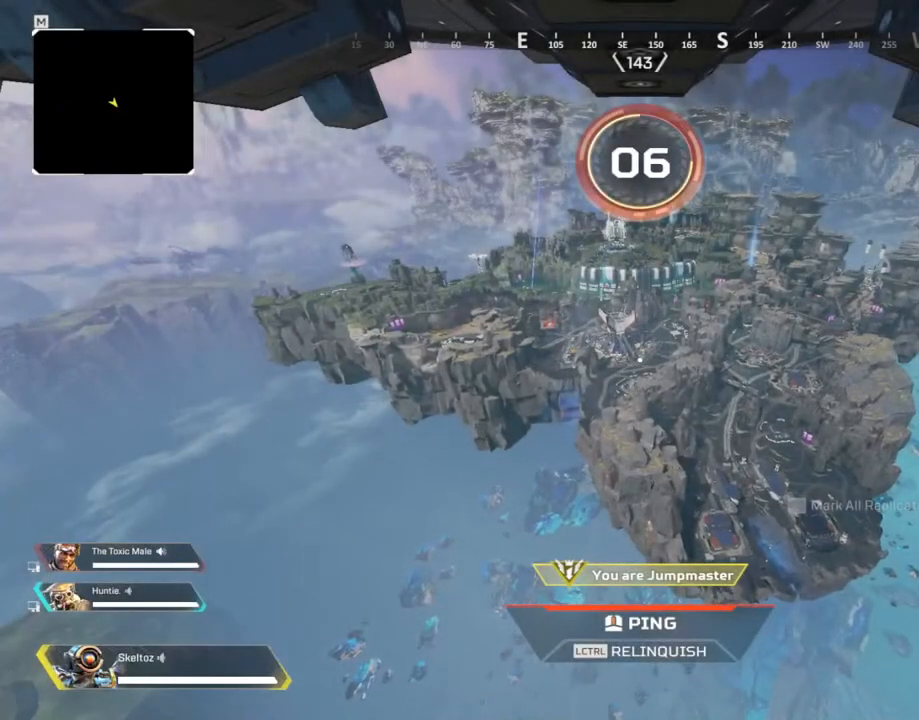
{"keys": ["ctrl"], "mouse": [], "events": [[483, "ctrl", "down"]]}
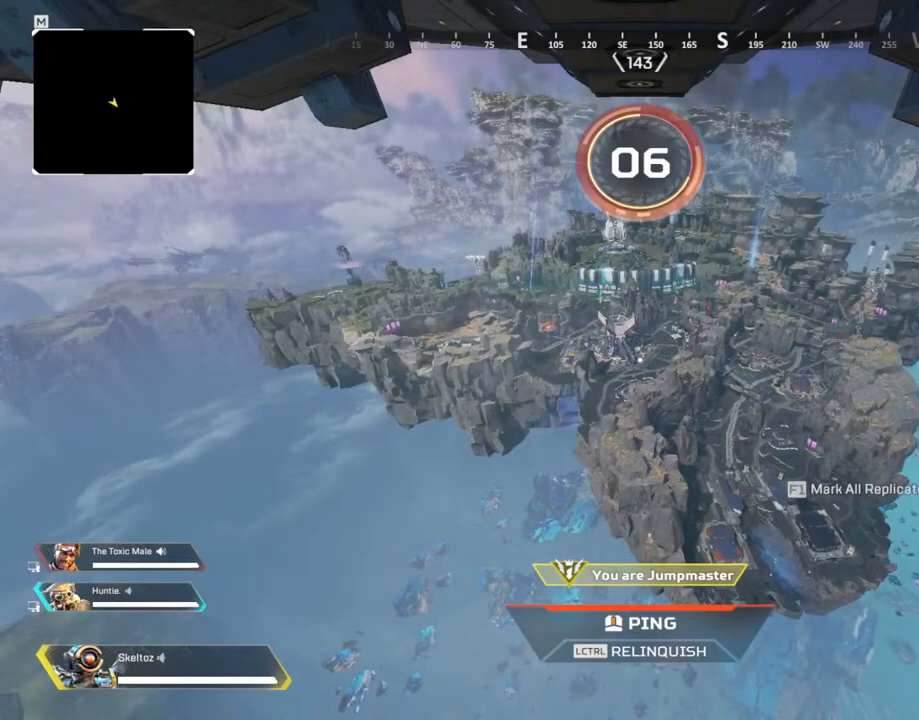
{"keys": ["ctrl"], "mouse": []}
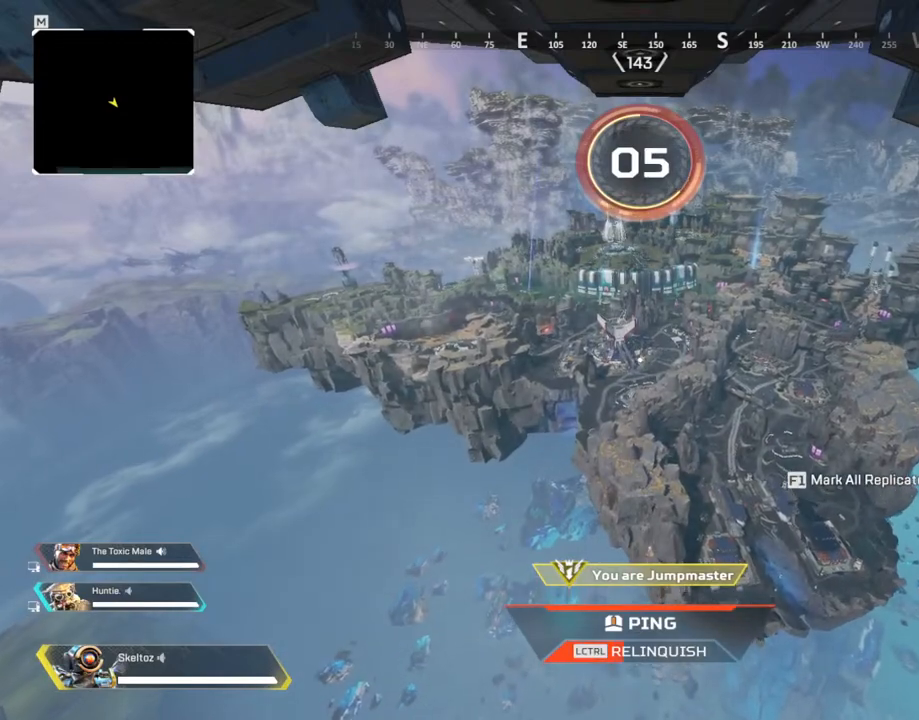
{"keys": ["ctrl"], "mouse": [], "events": []}
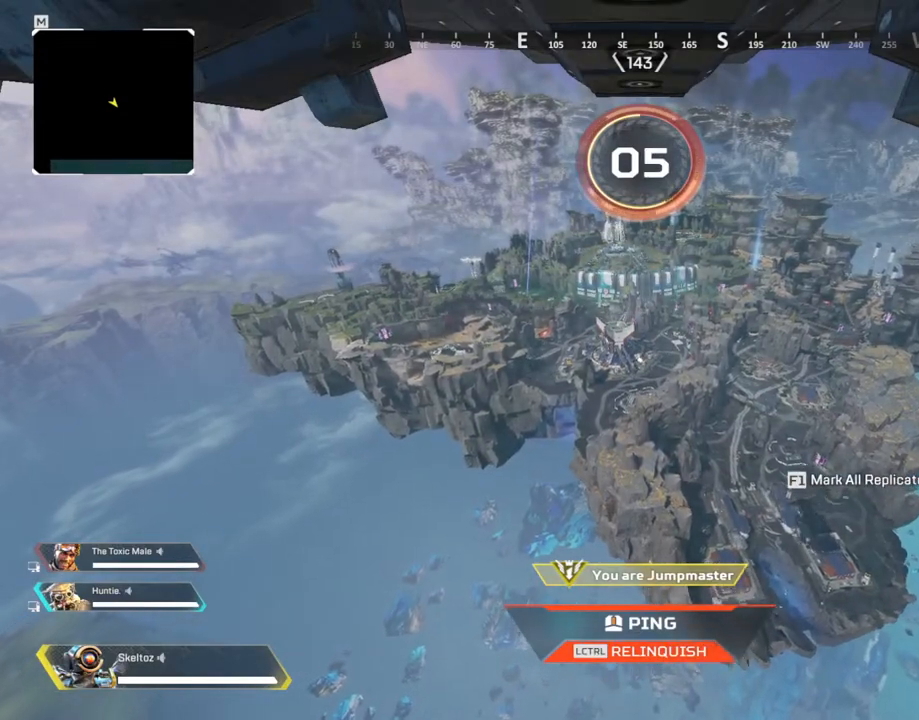
{"keys": [], "mouse": [], "events": [[200, "ctrl", "up"]]}